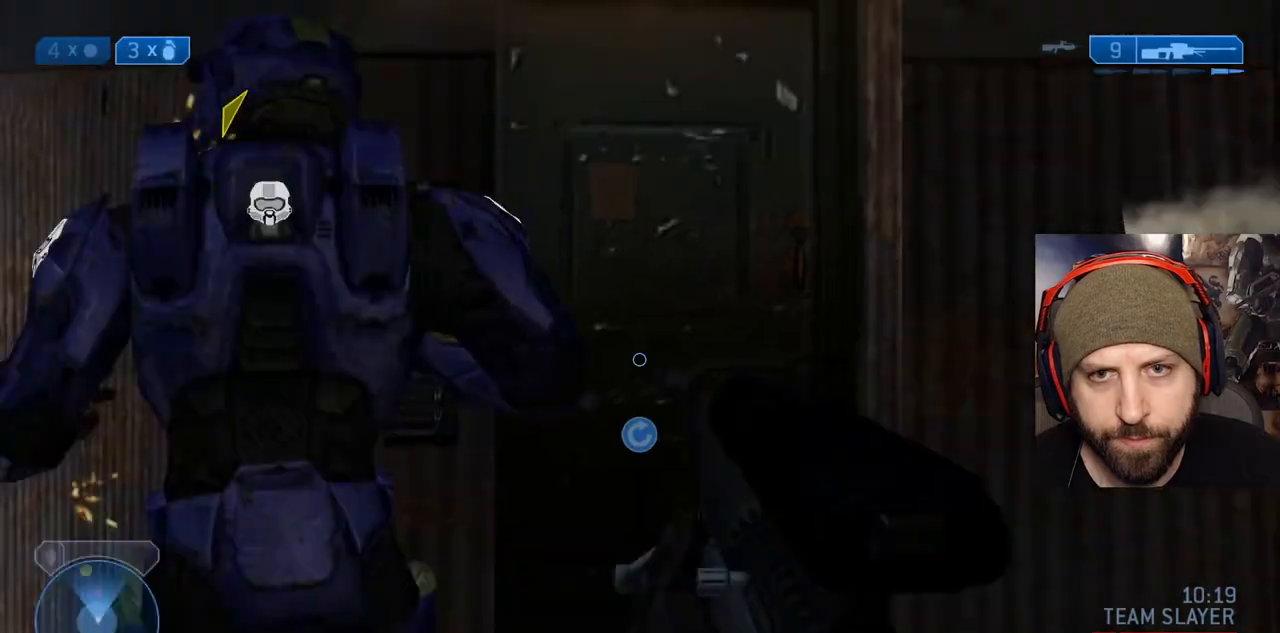
Gameplay with a controller (Xbox layout); each line is a JSON object with the inputs held at the frame after it (dt_ms = milliseconds from this image to that frame). "events" lists button and stick changes between this image and that frame as [ms after this image, input, new state], when the widget could be followed in between.
{"dt_ms": 500, "buttons": [], "left_stick": "up", "right_stick": "center", "events": [[267, "left_stick", "up"]]}
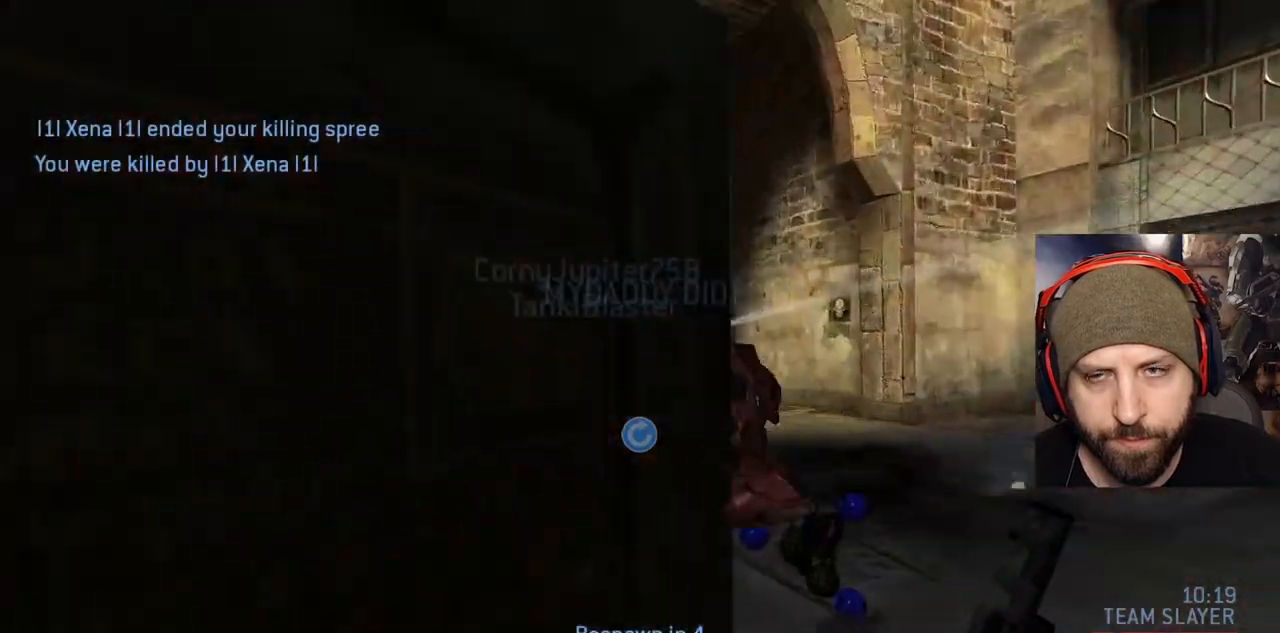
{"dt_ms": 500, "buttons": [], "left_stick": "center", "right_stick": "center", "events": [[33, "left_stick", "center"]]}
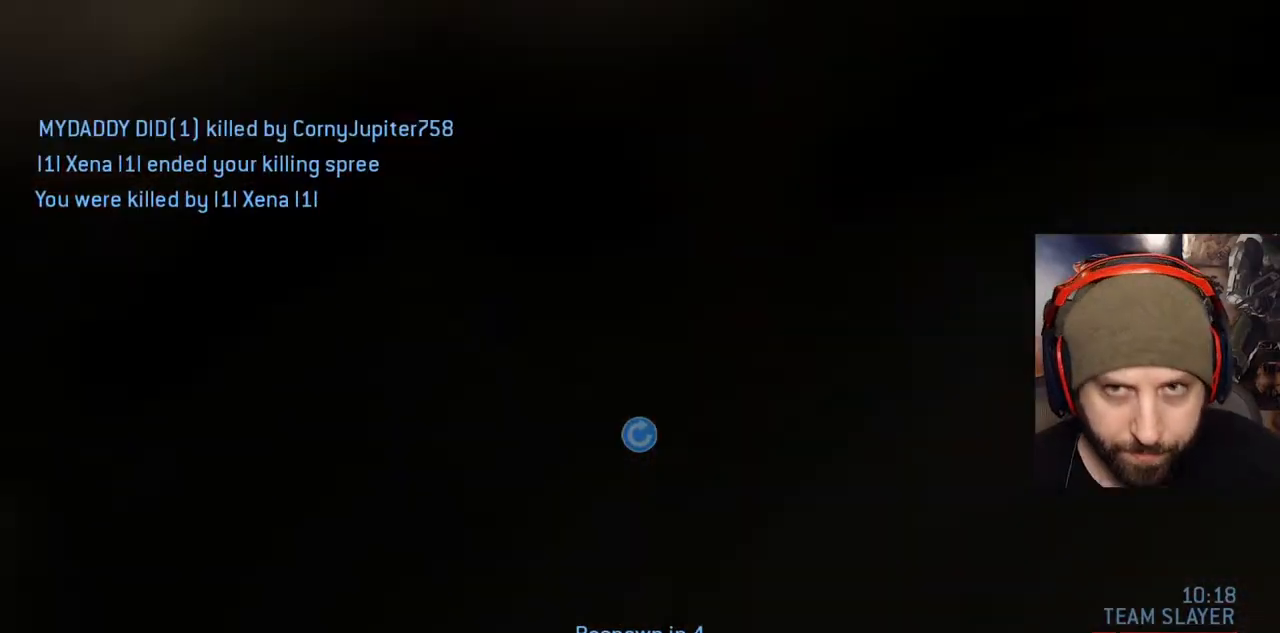
{"dt_ms": 500, "buttons": ["SELECT"], "left_stick": "center", "right_stick": "center"}
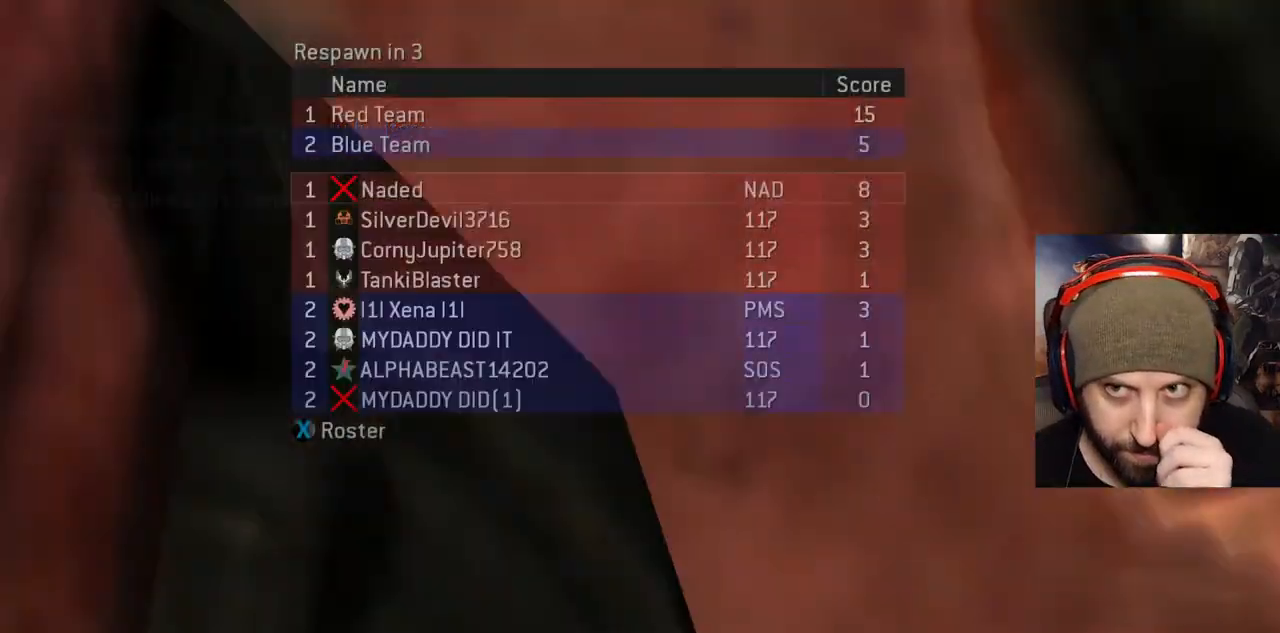
{"dt_ms": 1000, "buttons": ["SELECT"], "left_stick": "center", "right_stick": "center"}
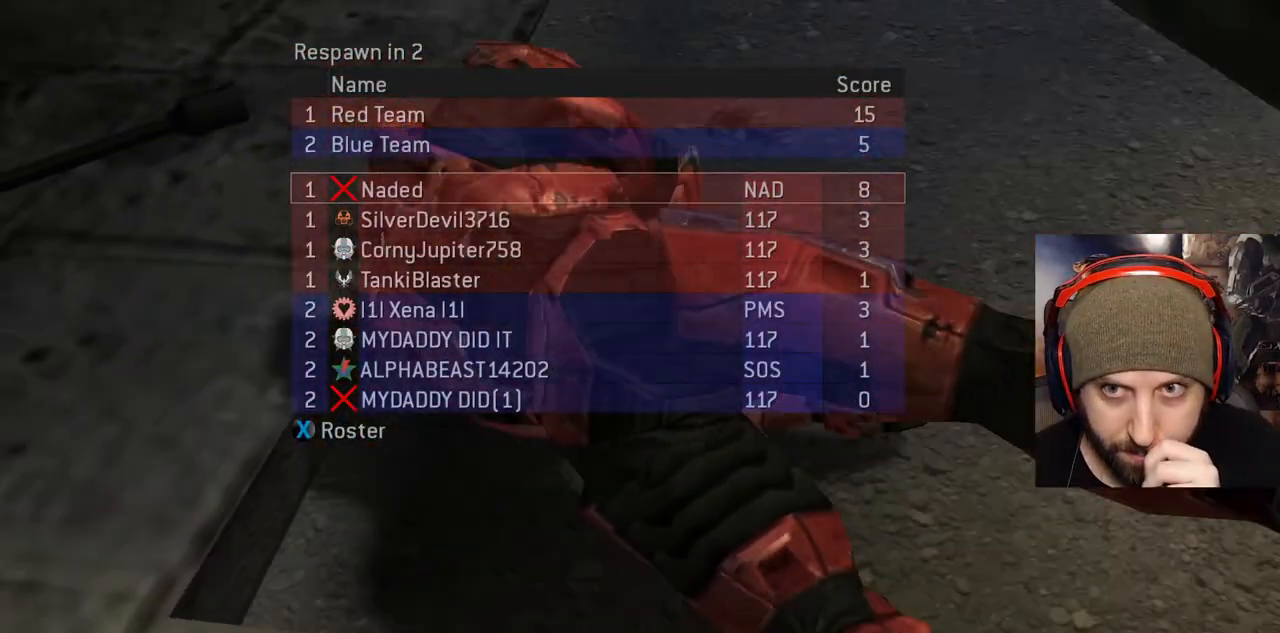
{"dt_ms": 500, "buttons": ["SELECT"], "left_stick": "center", "right_stick": "center", "events": []}
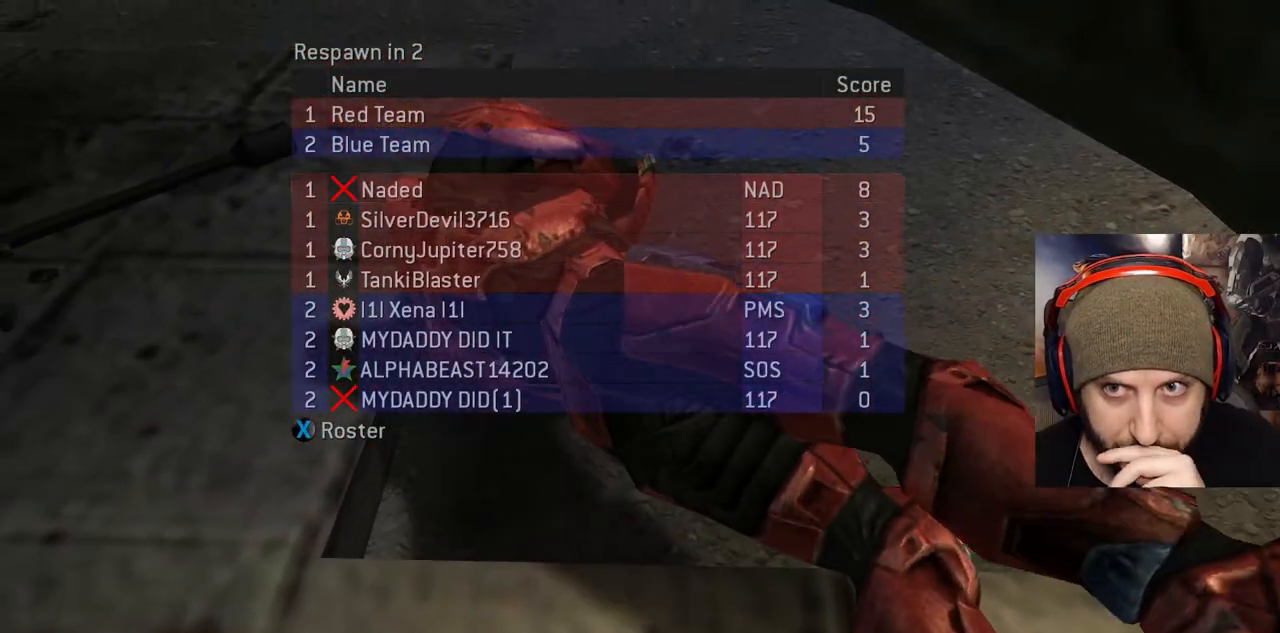
{"dt_ms": 500, "buttons": [], "left_stick": "center", "right_stick": "center", "events": [[483, "SELECT", "up"]]}
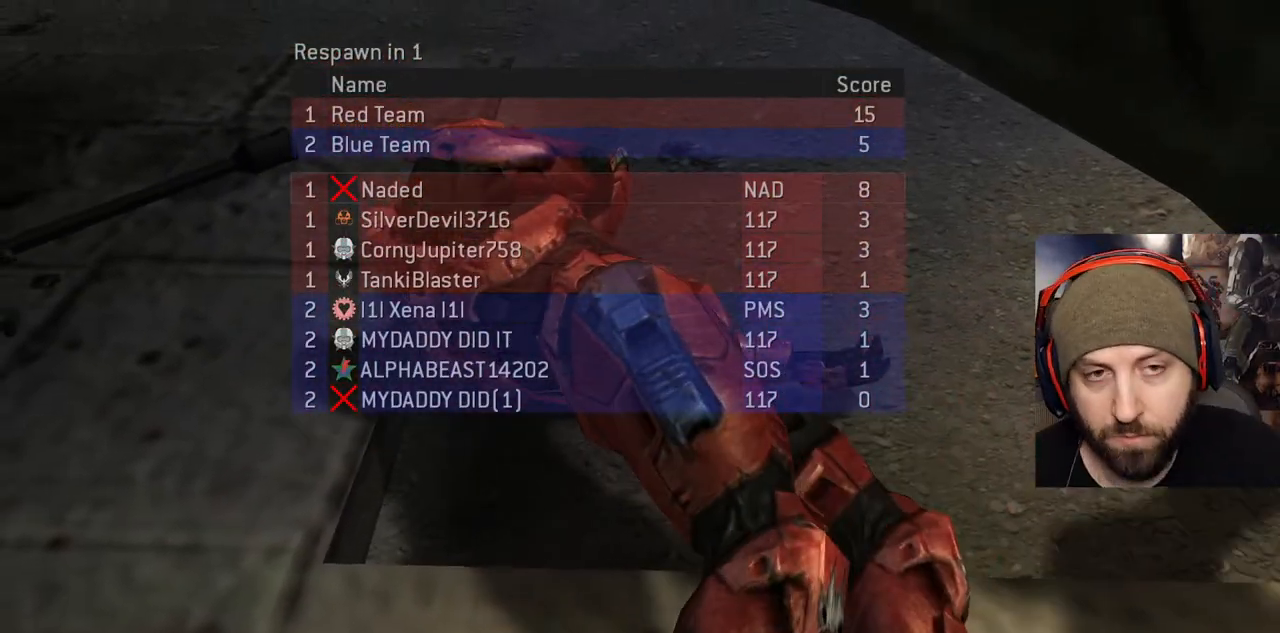
{"dt_ms": 500, "buttons": [], "left_stick": "center", "right_stick": "center", "events": [[217, "A", "down"], [433, "A", "up"]]}
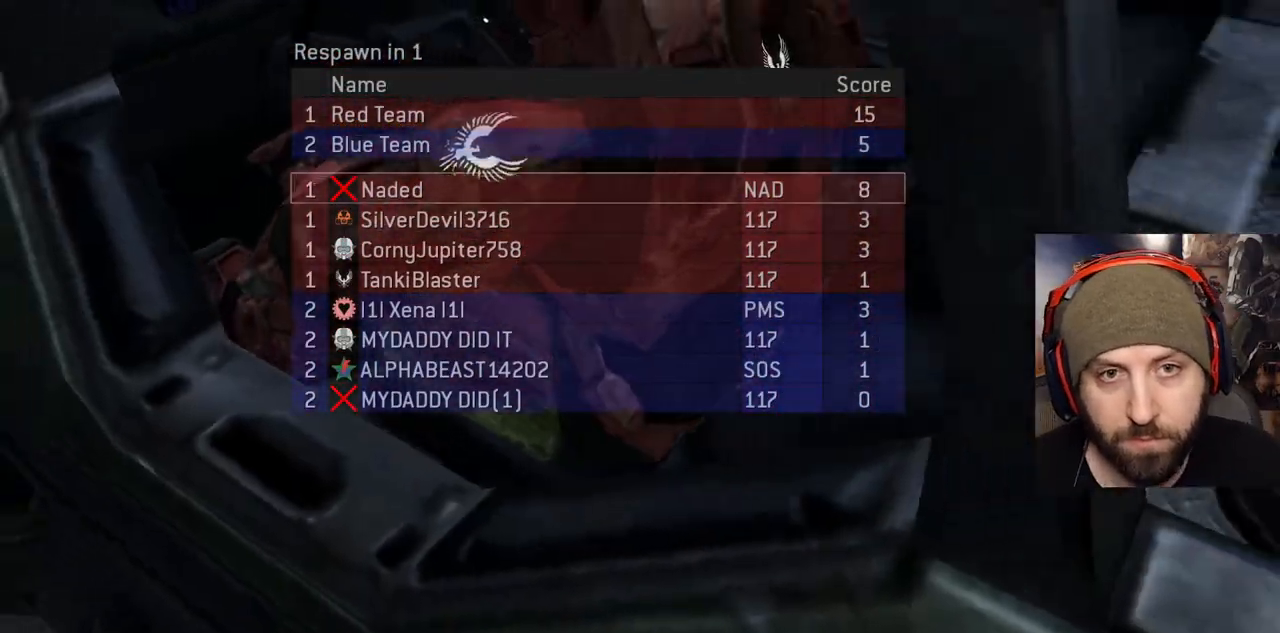
{"dt_ms": 1000, "buttons": [], "left_stick": "up", "right_stick": "center"}
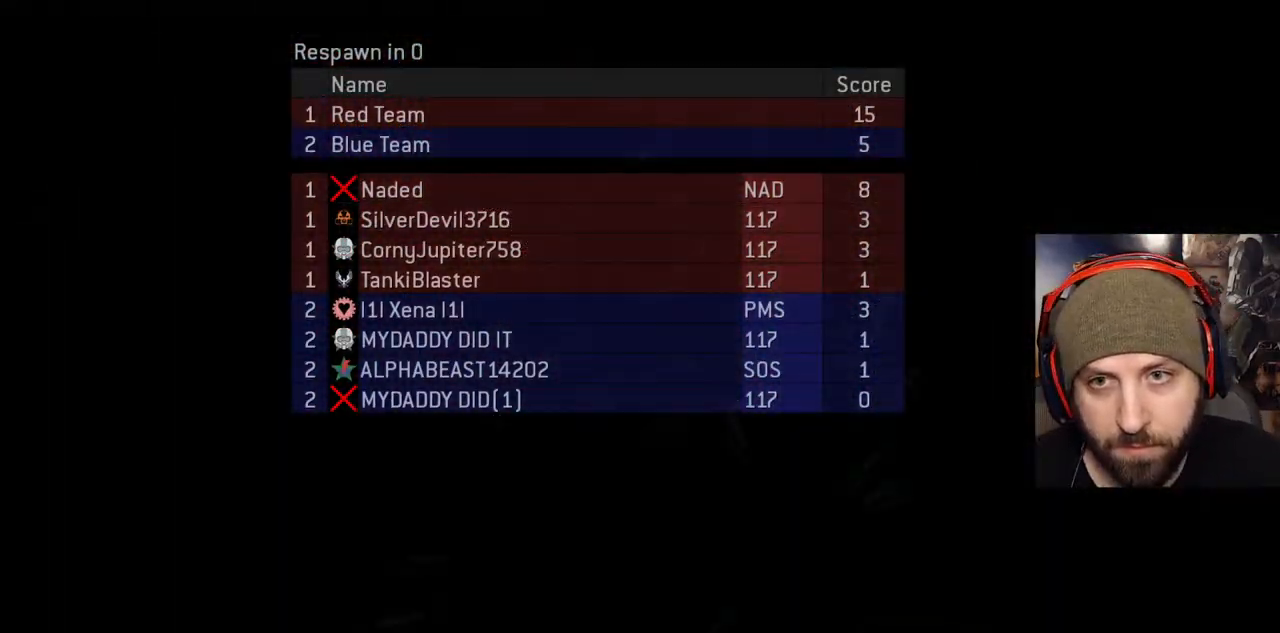
{"dt_ms": 500, "buttons": [], "left_stick": "up", "right_stick": "center", "events": []}
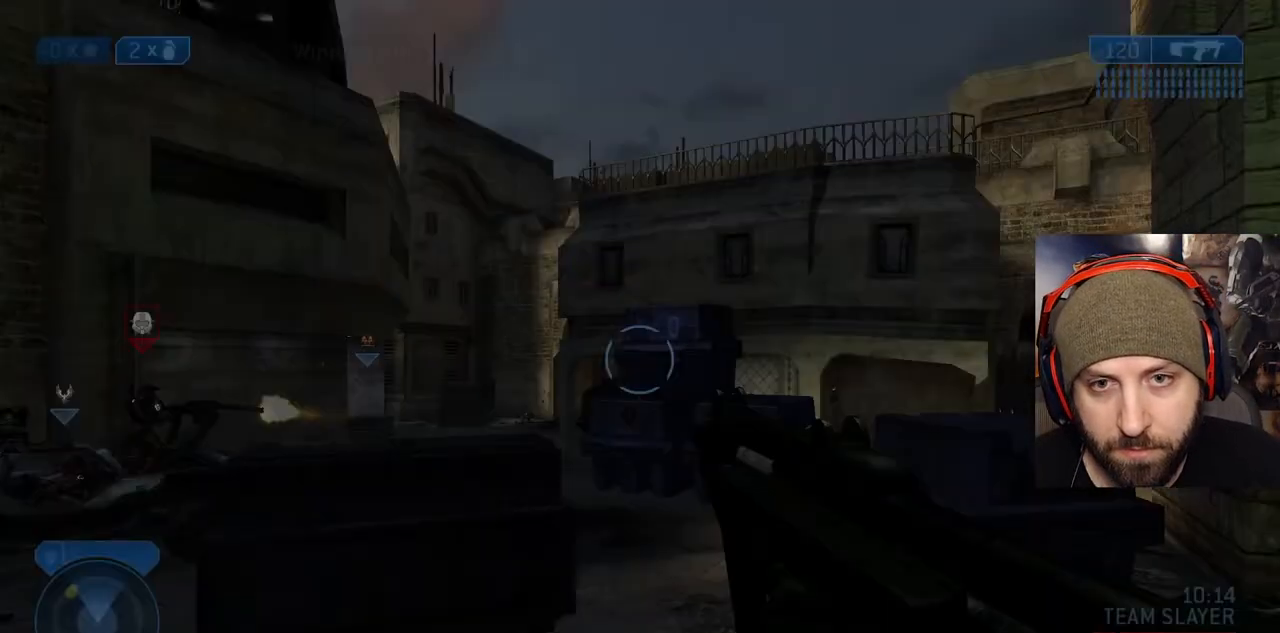
{"dt_ms": 500, "buttons": [], "left_stick": "up", "right_stick": "center", "events": []}